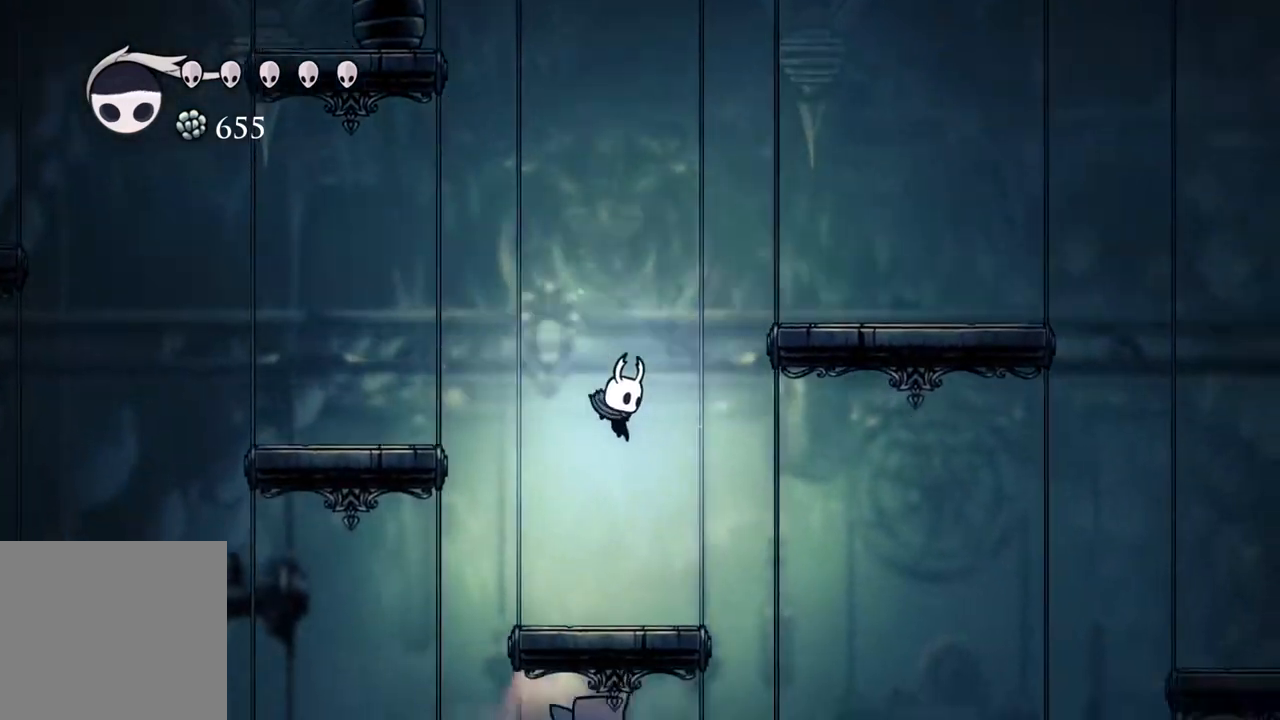
Gameplay with a controller (Xbox layout); each line is a JSON object with the inputs held at the frame after it. "events" lists button and stick changes between this image and that frame as [ms after this image, input, new state], when the widget could be followed in between.
{"buttons": [], "left_stick": "left", "right_stick": "center", "events": [[300, "left_stick", "right"], [500, "left_stick", "left"]]}
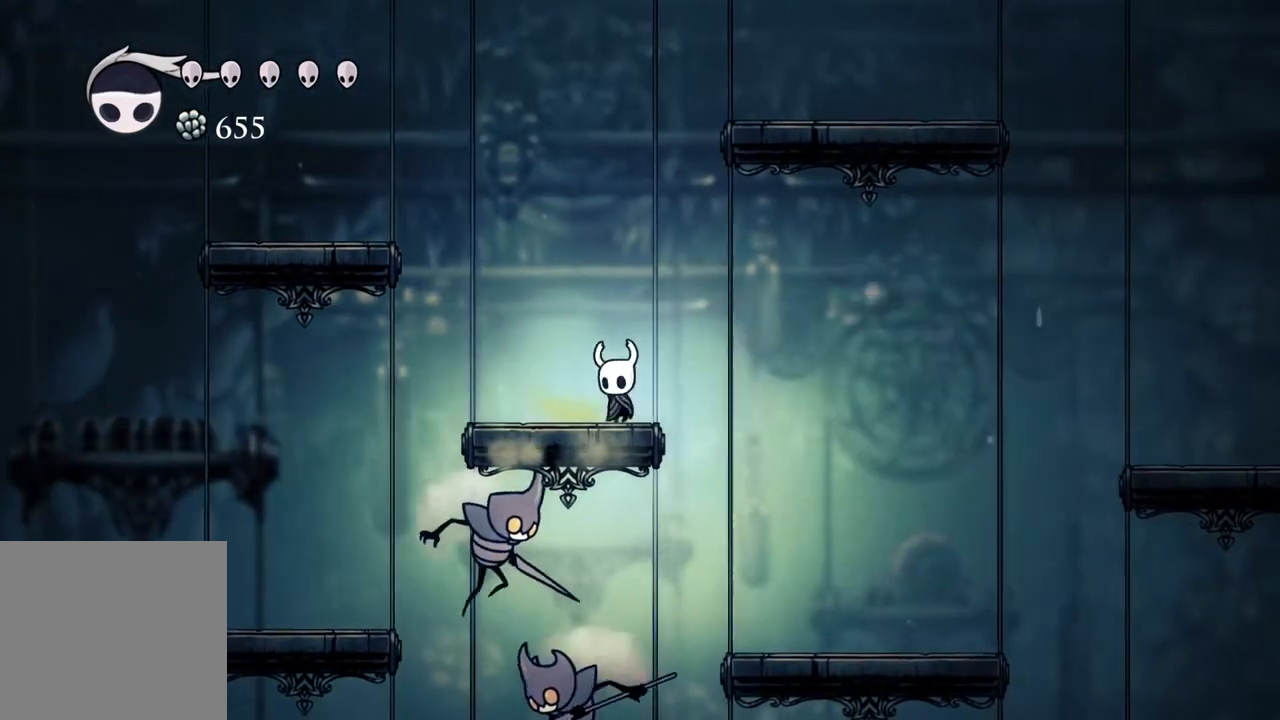
{"buttons": [], "left_stick": "left", "right_stick": "center", "events": [[117, "left_stick", "right"], [233, "left_stick", "left"], [317, "left_stick", "right"], [433, "left_stick", "left"]]}
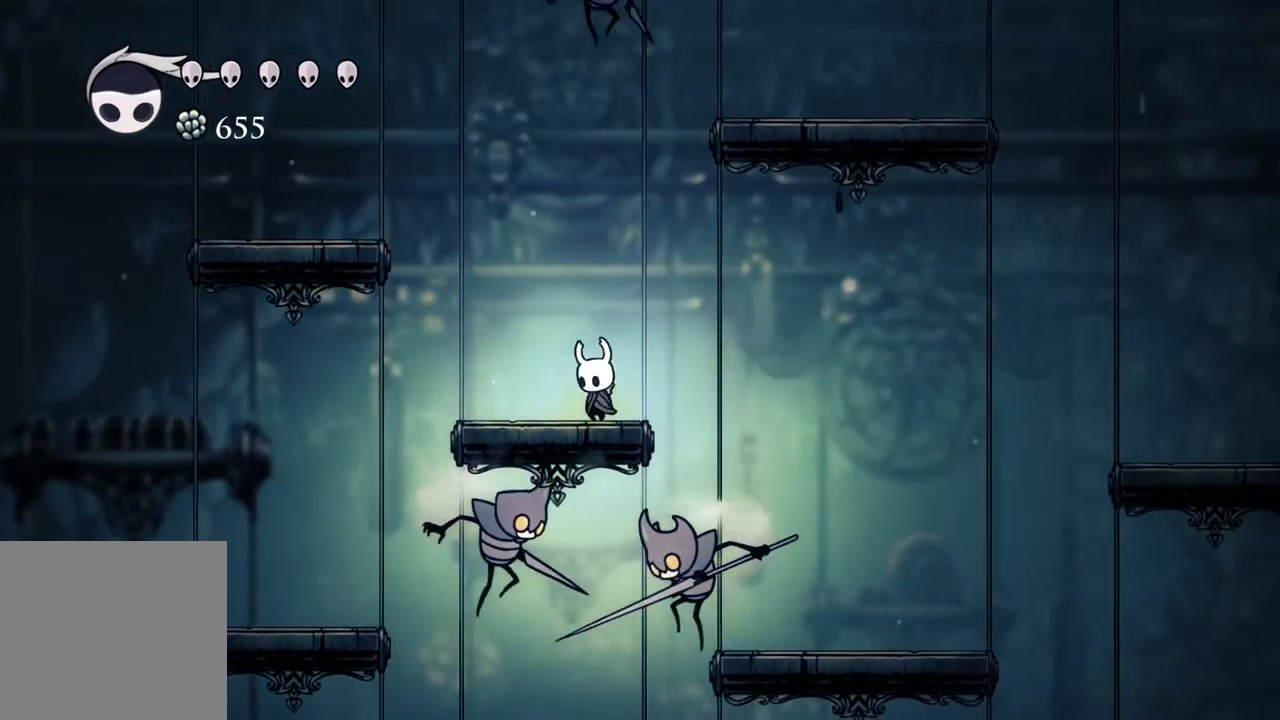
{"buttons": [], "left_stick": "center", "right_stick": "center", "events": [[50, "left_stick", "center"]]}
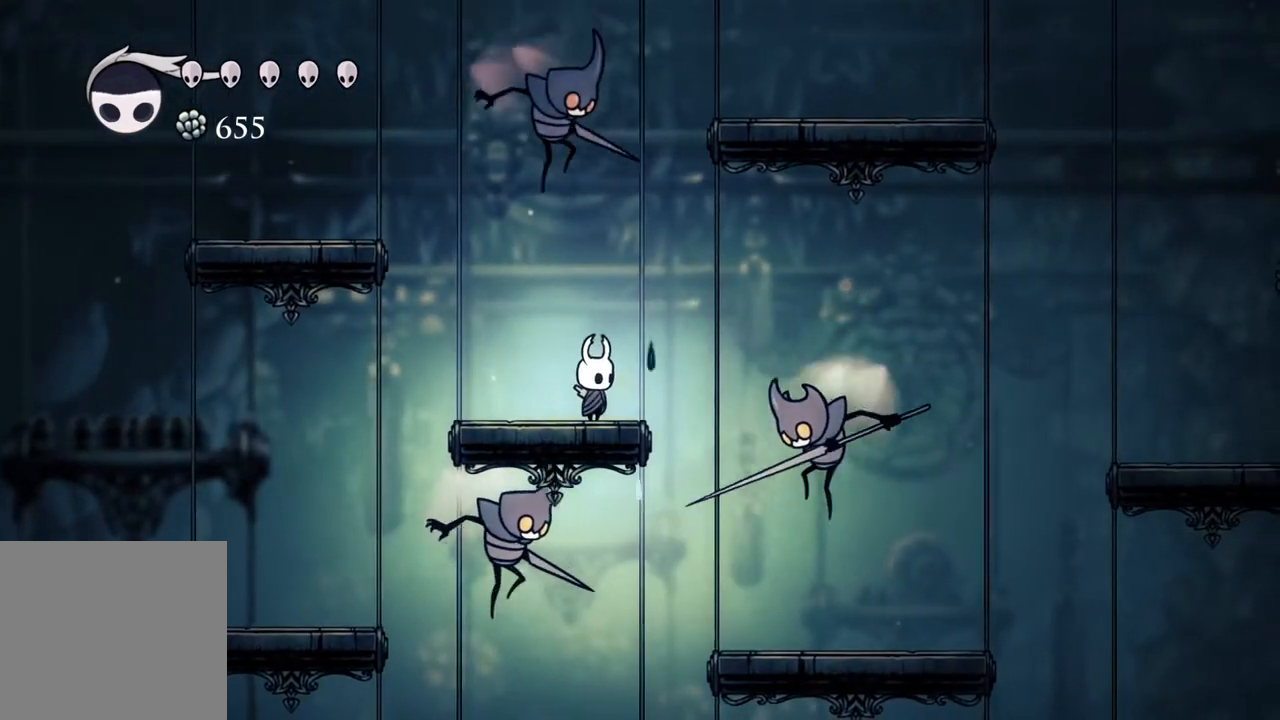
{"buttons": ["A"], "left_stick": "left", "right_stick": "center", "events": [[17, "left_stick", "right"], [167, "left_stick", "center"], [183, "A", "down"], [267, "left_stick", "right"], [367, "left_stick", "center"], [500, "left_stick", "left"]]}
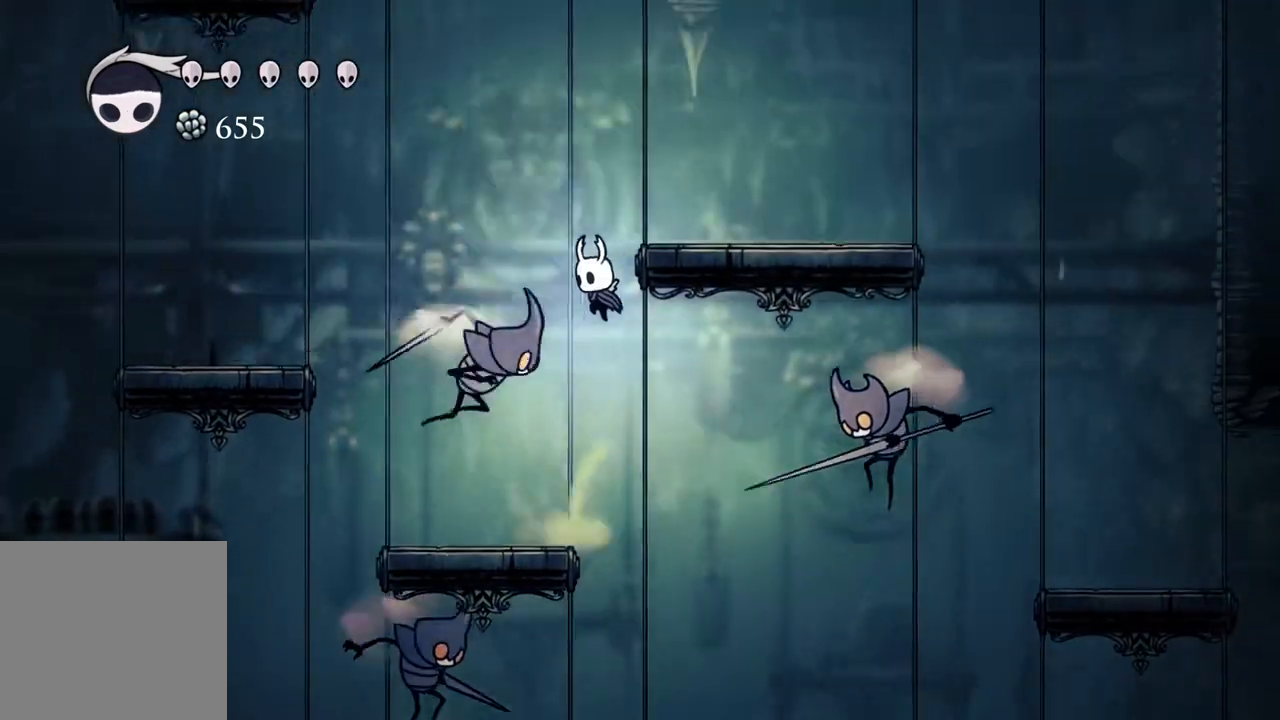
{"buttons": ["A"], "left_stick": "left", "right_stick": "center", "events": []}
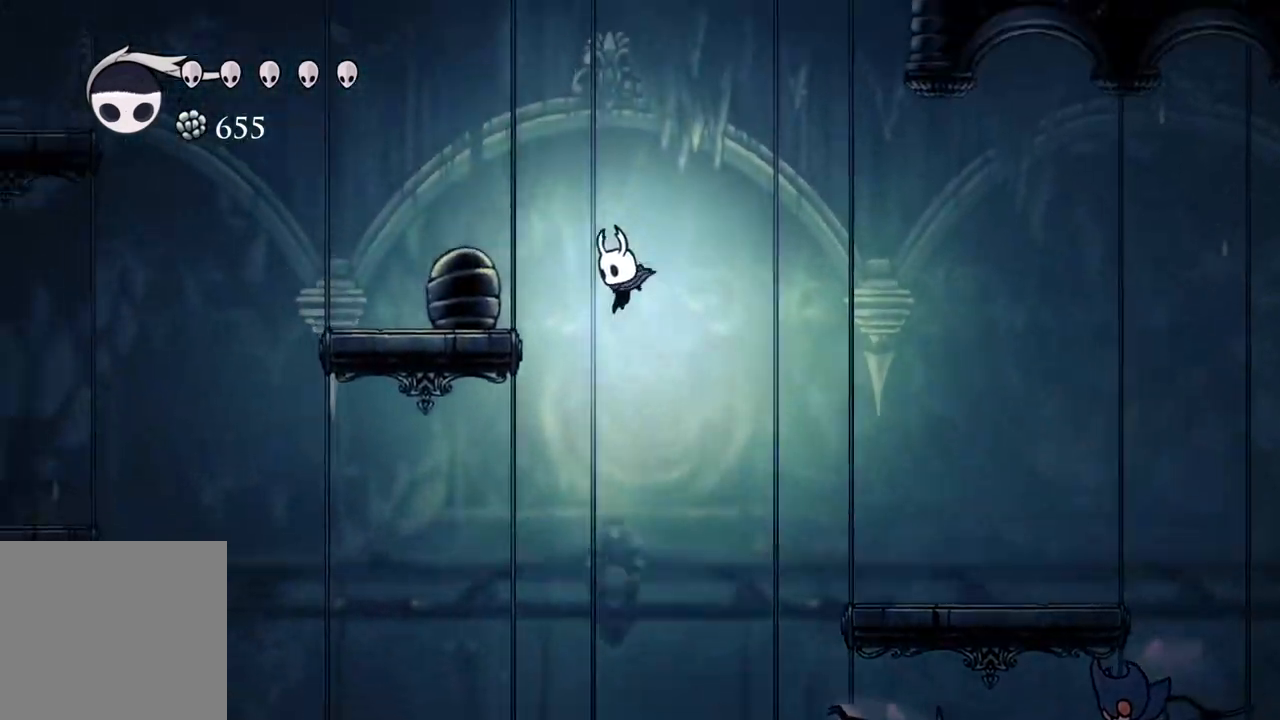
{"buttons": [], "left_stick": "left", "right_stick": "center", "events": [[133, "A", "up"]]}
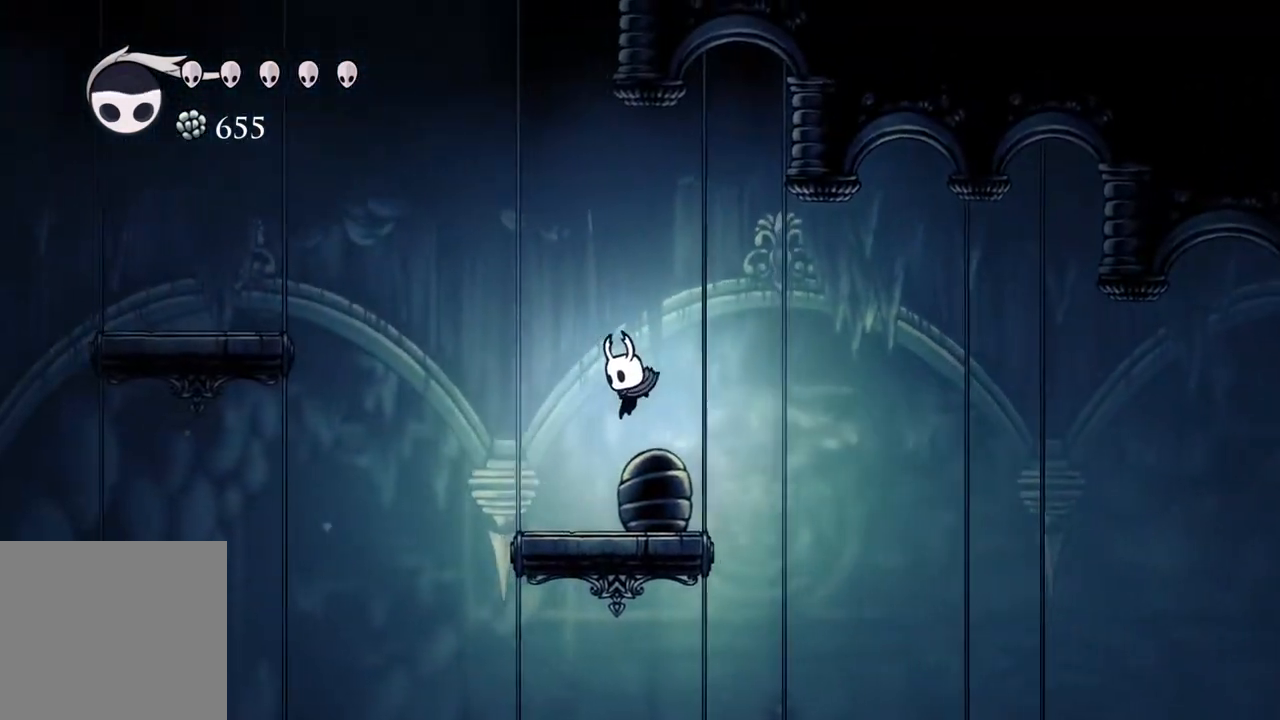
{"buttons": ["R2"], "left_stick": "down-left", "right_stick": "center", "events": [[150, "left_stick", "center"], [200, "left_stick", "right"], [300, "left_stick", "down"], [367, "R2", "down"], [467, "left_stick", "down-left"]]}
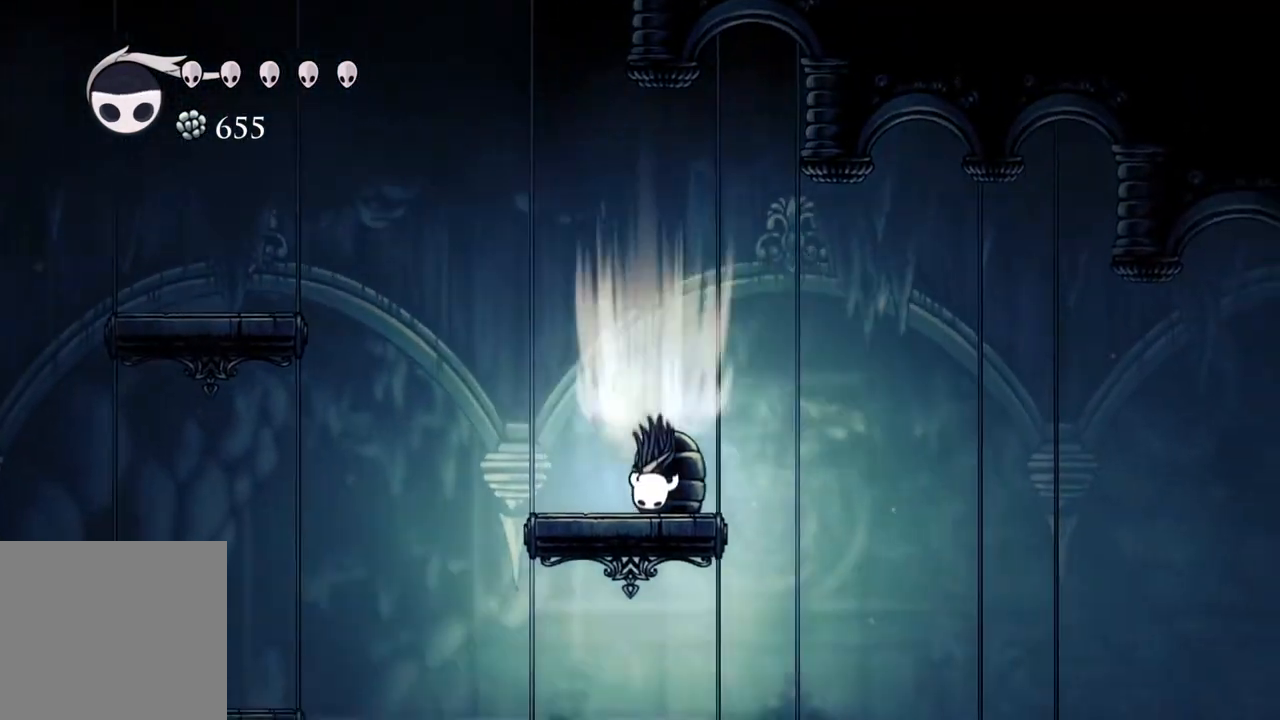
{"buttons": [], "left_stick": "right", "right_stick": "center", "events": [[67, "R2", "up"], [100, "left_stick", "left"], [317, "left_stick", "center"], [383, "left_stick", "right"]]}
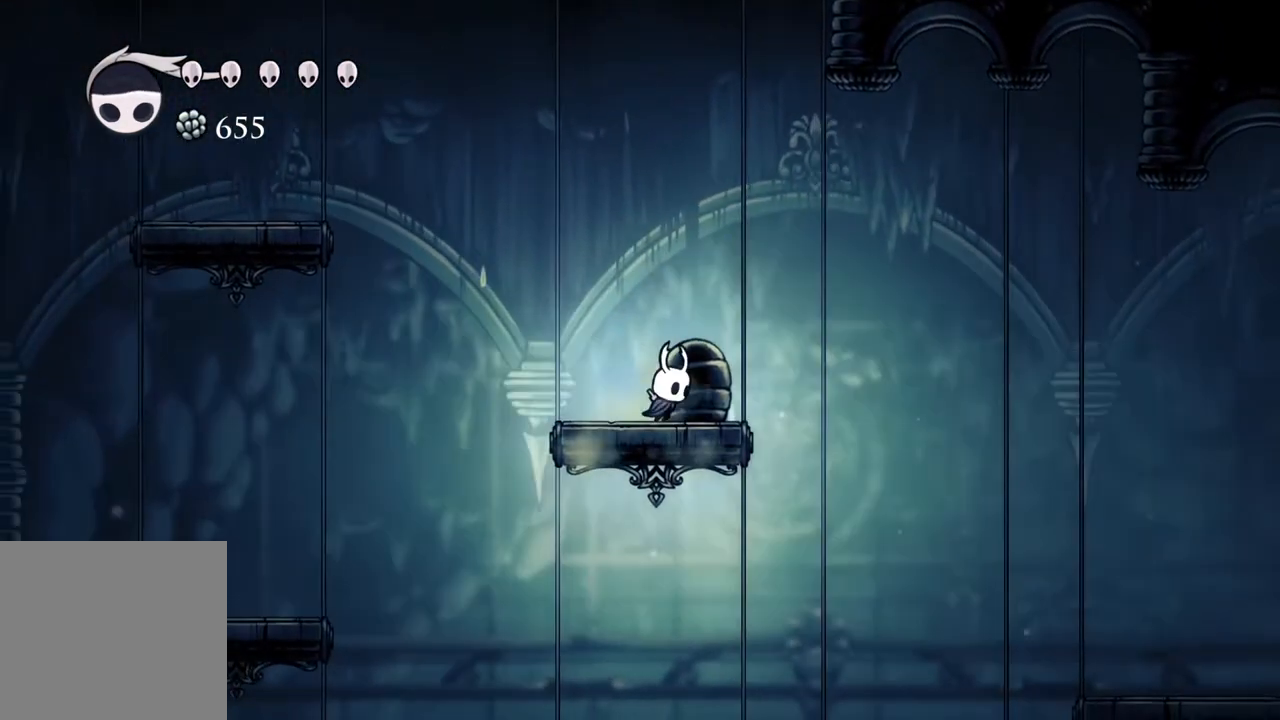
{"buttons": ["A"], "left_stick": "left", "right_stick": "center", "events": [[183, "left_stick", "left"], [233, "A", "down"]]}
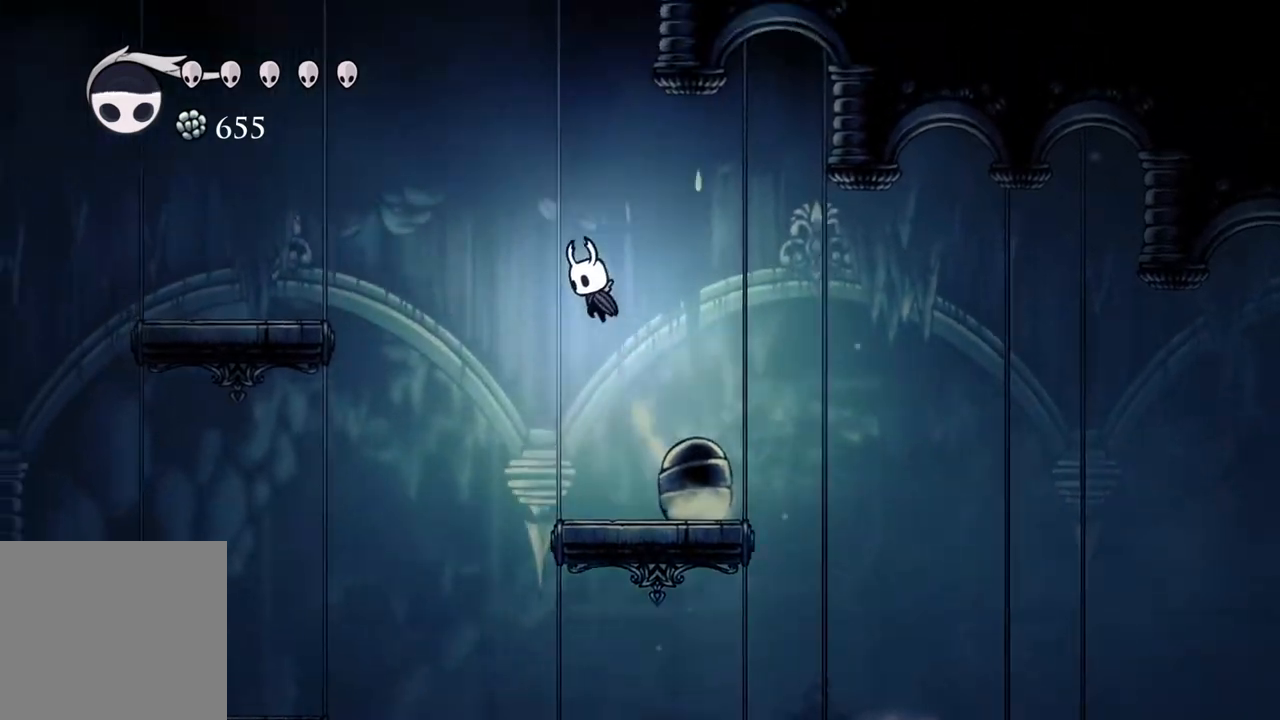
{"buttons": [], "left_stick": "down-right", "right_stick": "center", "events": [[83, "A", "up"], [450, "left_stick", "down-right"]]}
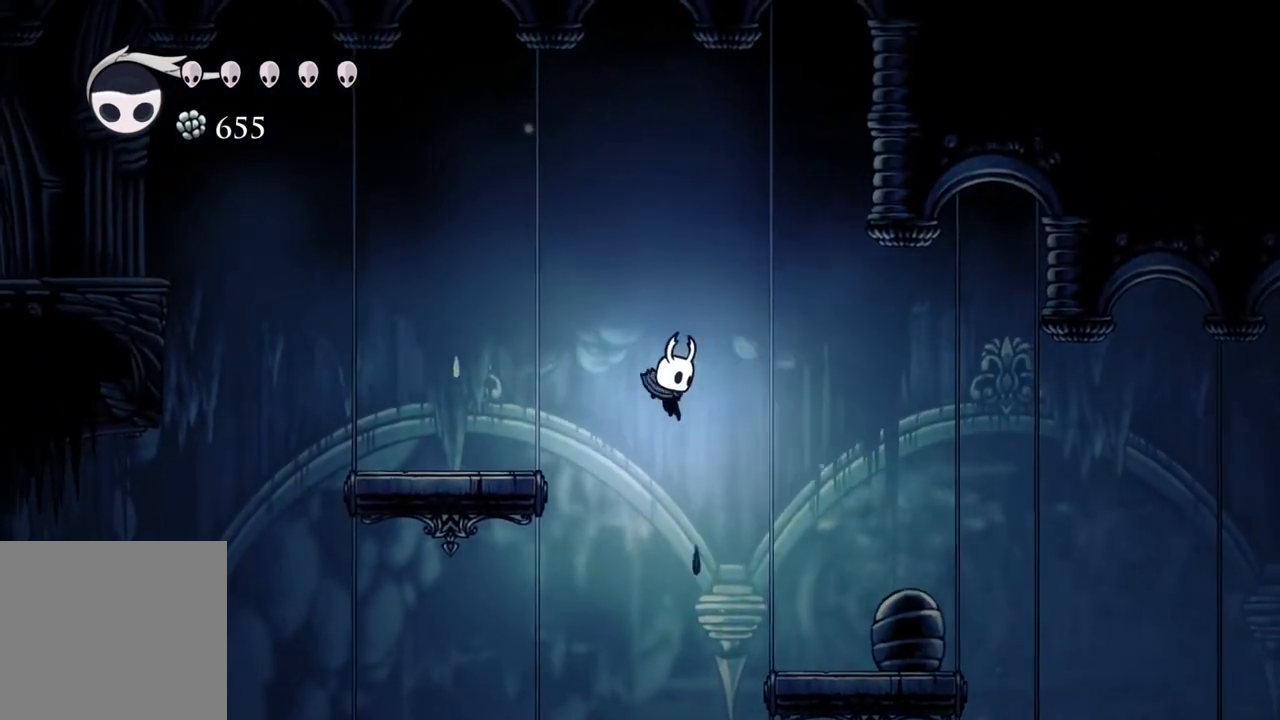
{"buttons": [], "left_stick": "left", "right_stick": "center", "events": [[83, "left_stick", "left"]]}
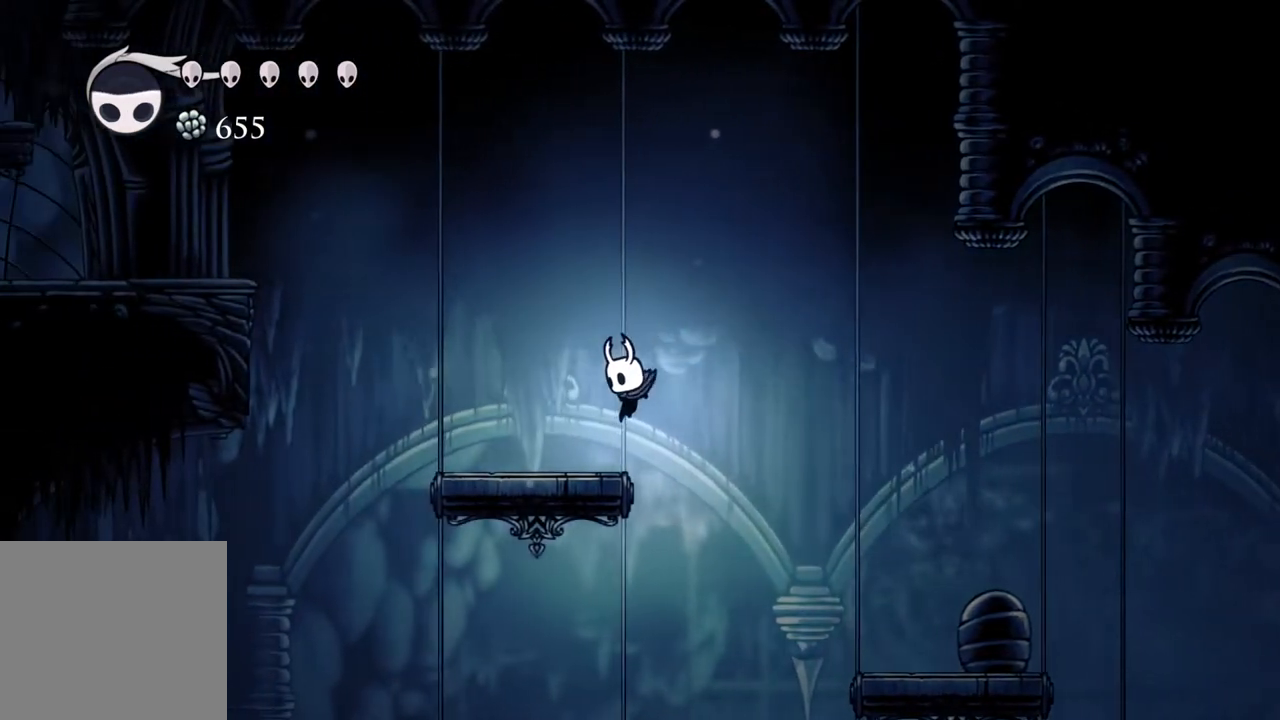
{"buttons": [], "left_stick": "left", "right_stick": "center", "events": [[300, "R2", "down"], [500, "R2", "up"]]}
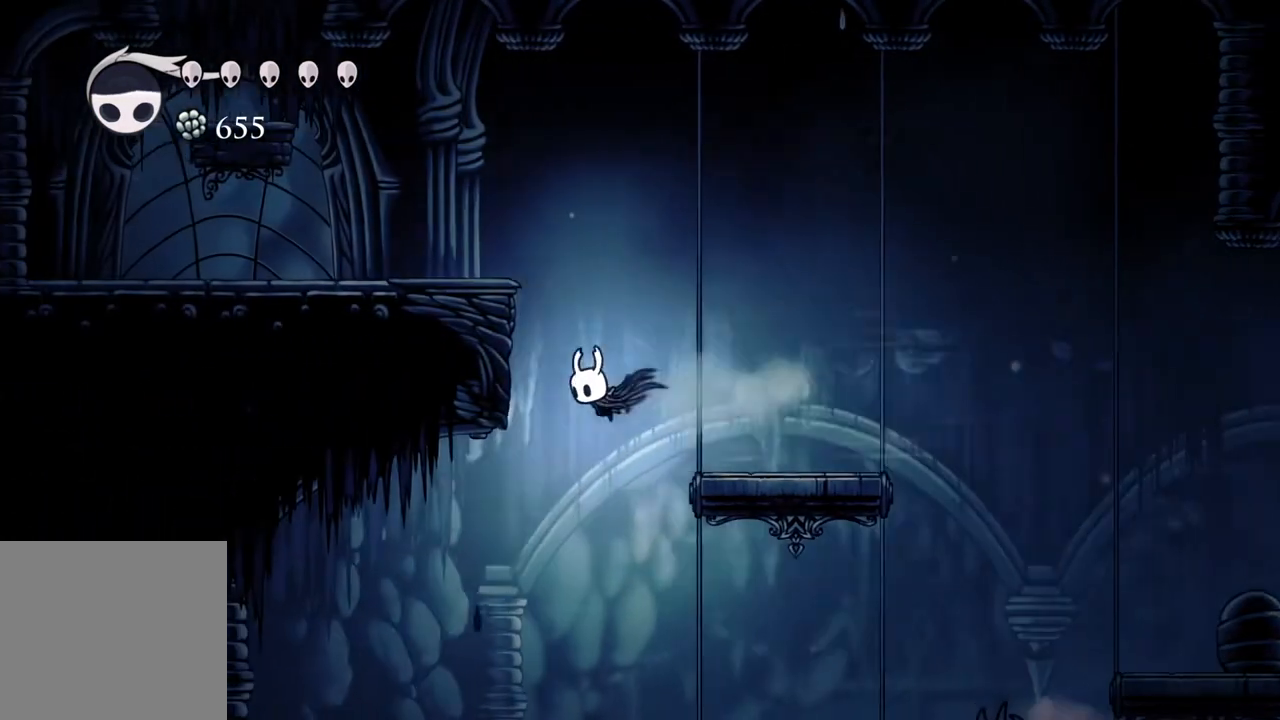
{"buttons": ["A"], "left_stick": "left", "right_stick": "center", "events": [[333, "A", "down"]]}
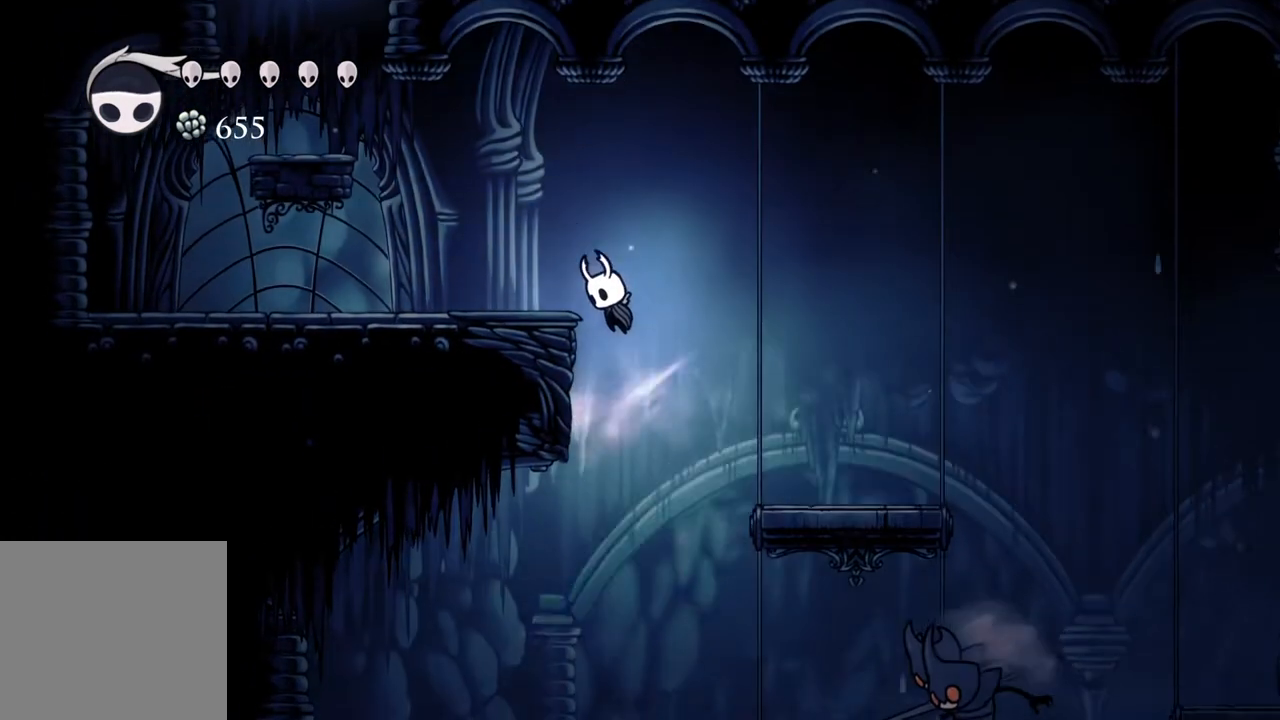
{"buttons": ["R2"], "left_stick": "left", "right_stick": "center", "events": [[100, "A", "up"], [233, "left_stick", "down"], [317, "R2", "down"], [467, "left_stick", "left"]]}
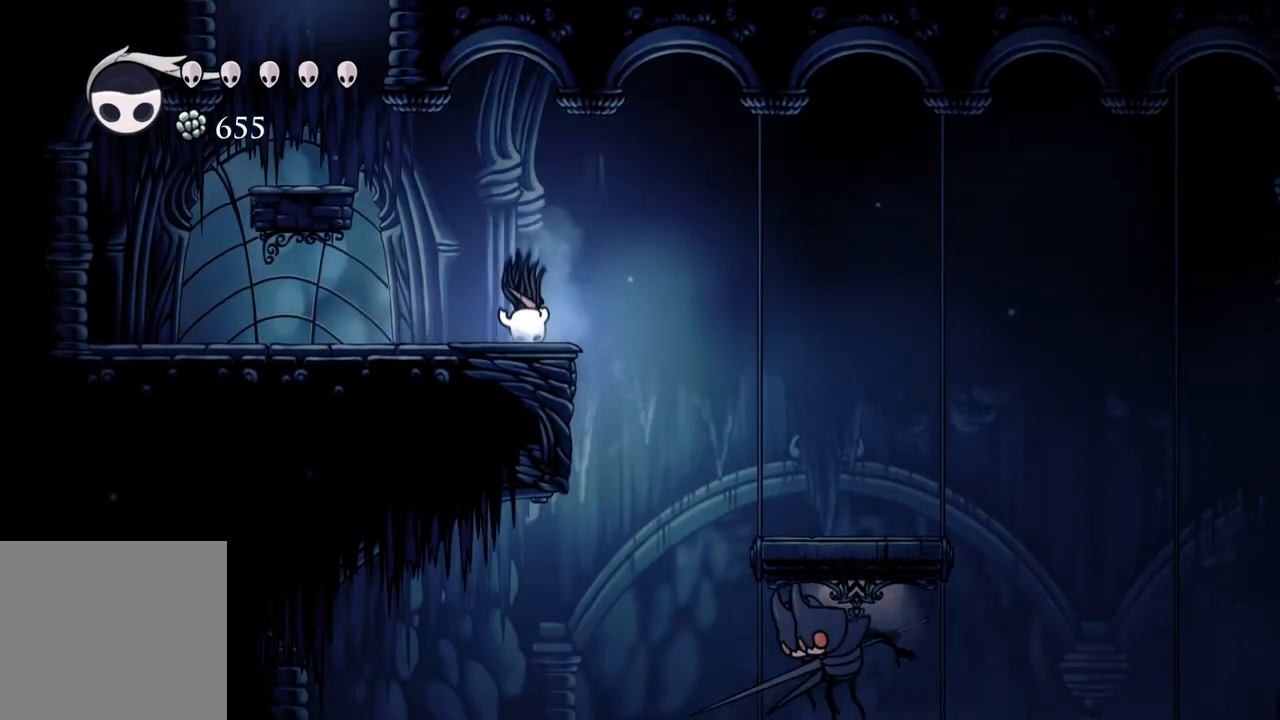
{"buttons": ["A"], "left_stick": "left", "right_stick": "center", "events": [[17, "R2", "up"], [333, "A", "down"]]}
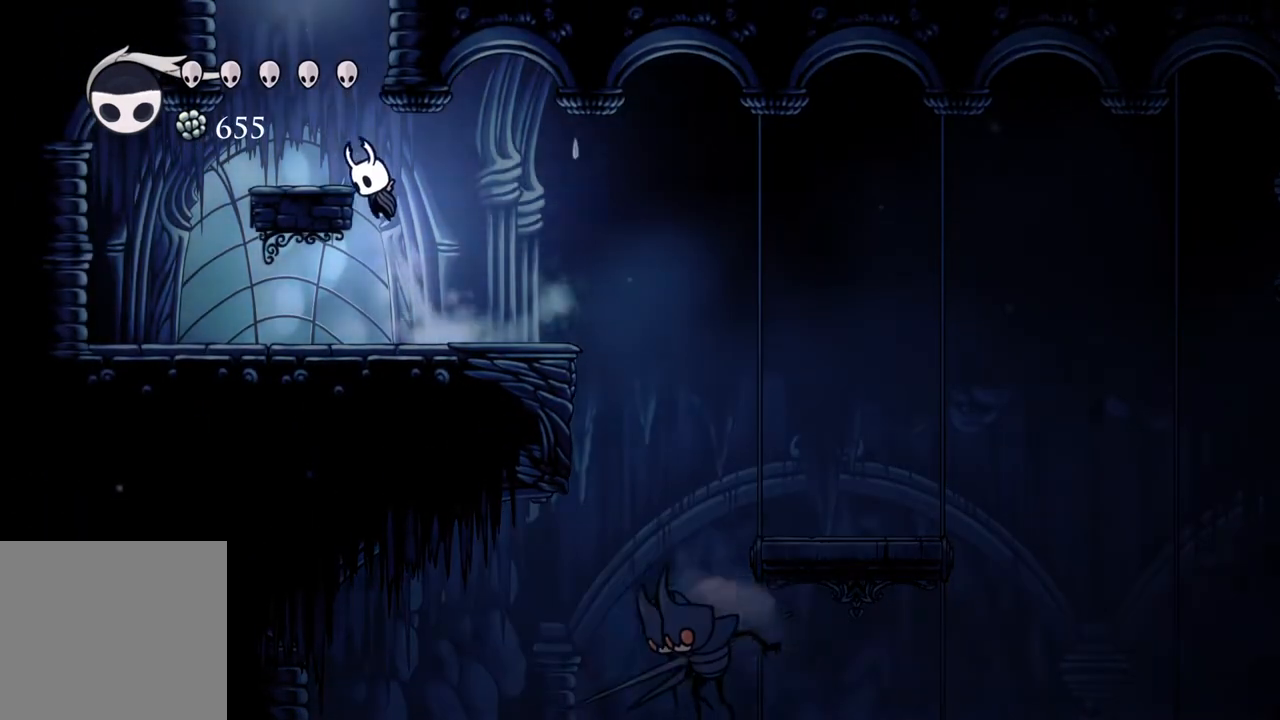
{"buttons": [], "left_stick": "center", "right_stick": "center", "events": [[450, "A", "up"], [500, "left_stick", "center"]]}
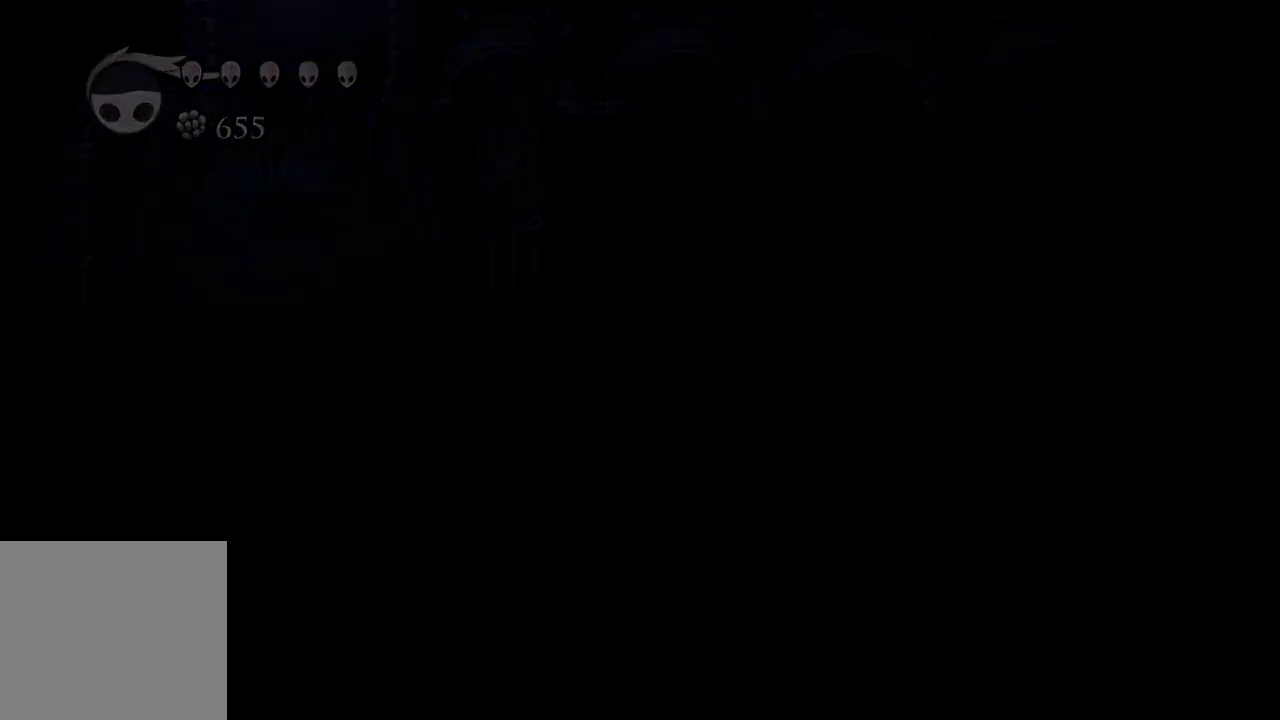
{"buttons": [], "left_stick": "center", "right_stick": "center", "events": []}
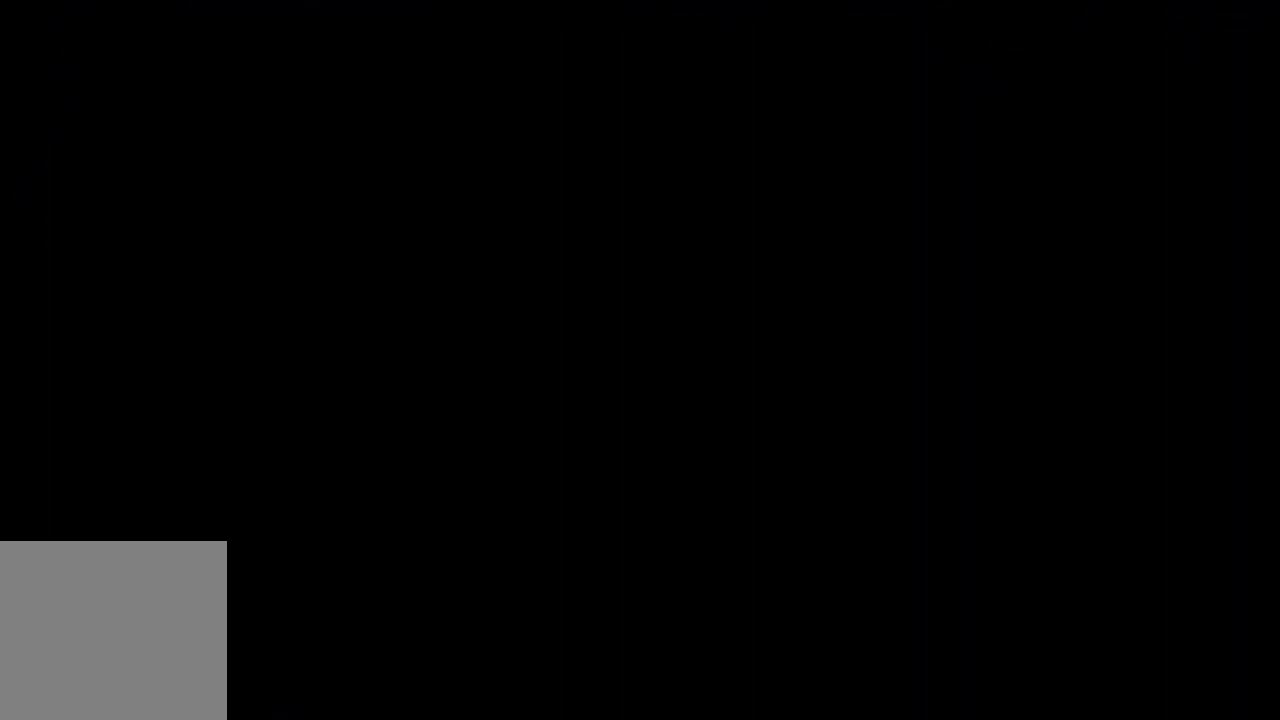
{"buttons": [], "left_stick": "center", "right_stick": "center", "events": []}
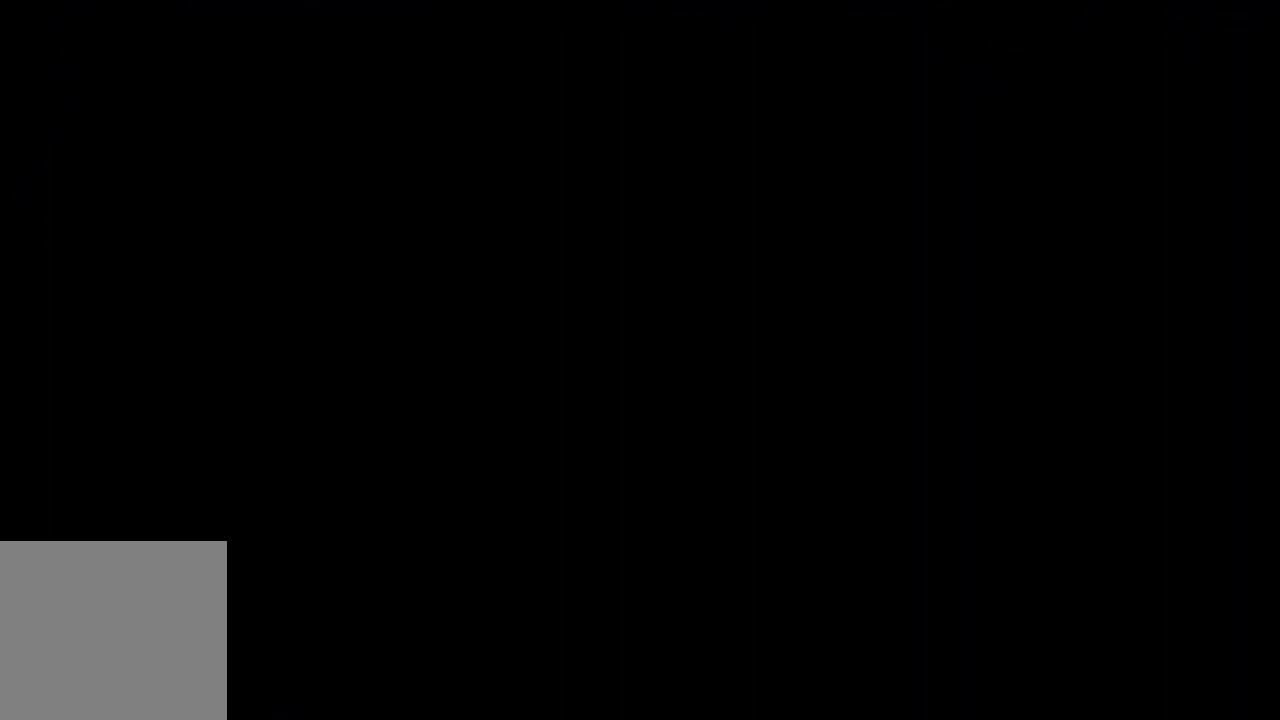
{"buttons": [], "left_stick": "center", "right_stick": "center", "events": []}
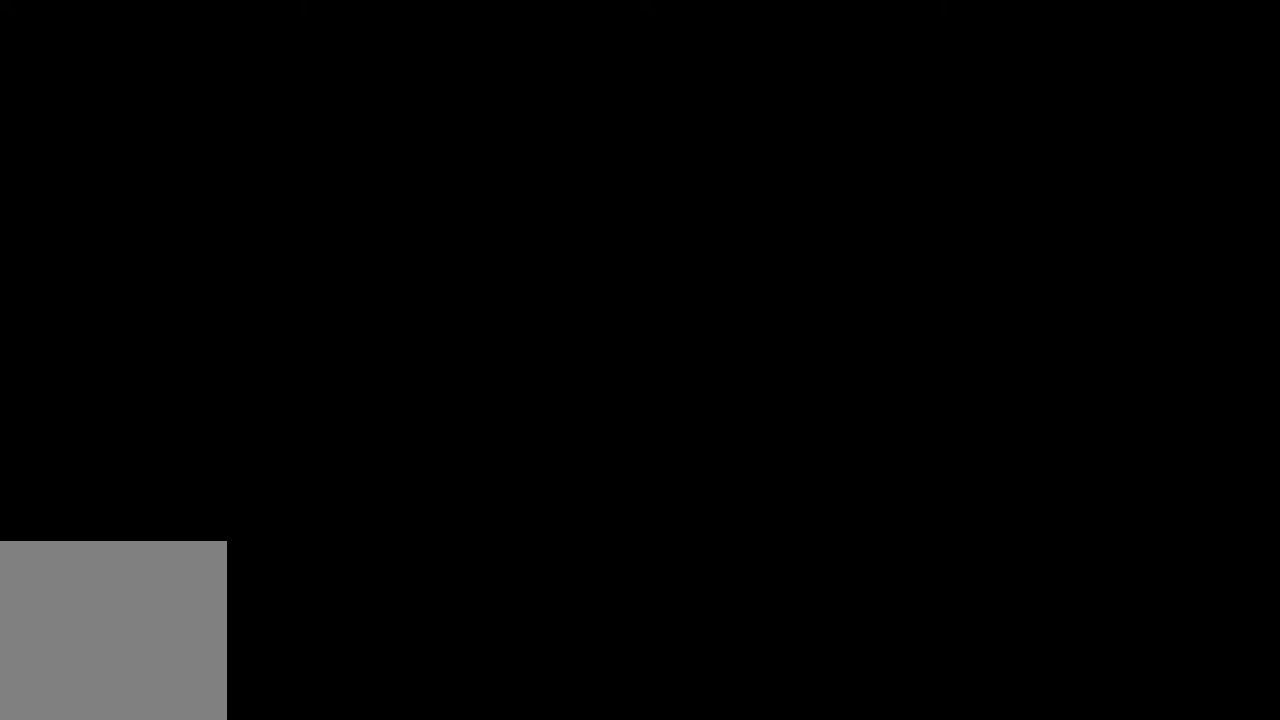
{"buttons": [], "left_stick": "center", "right_stick": "center", "events": []}
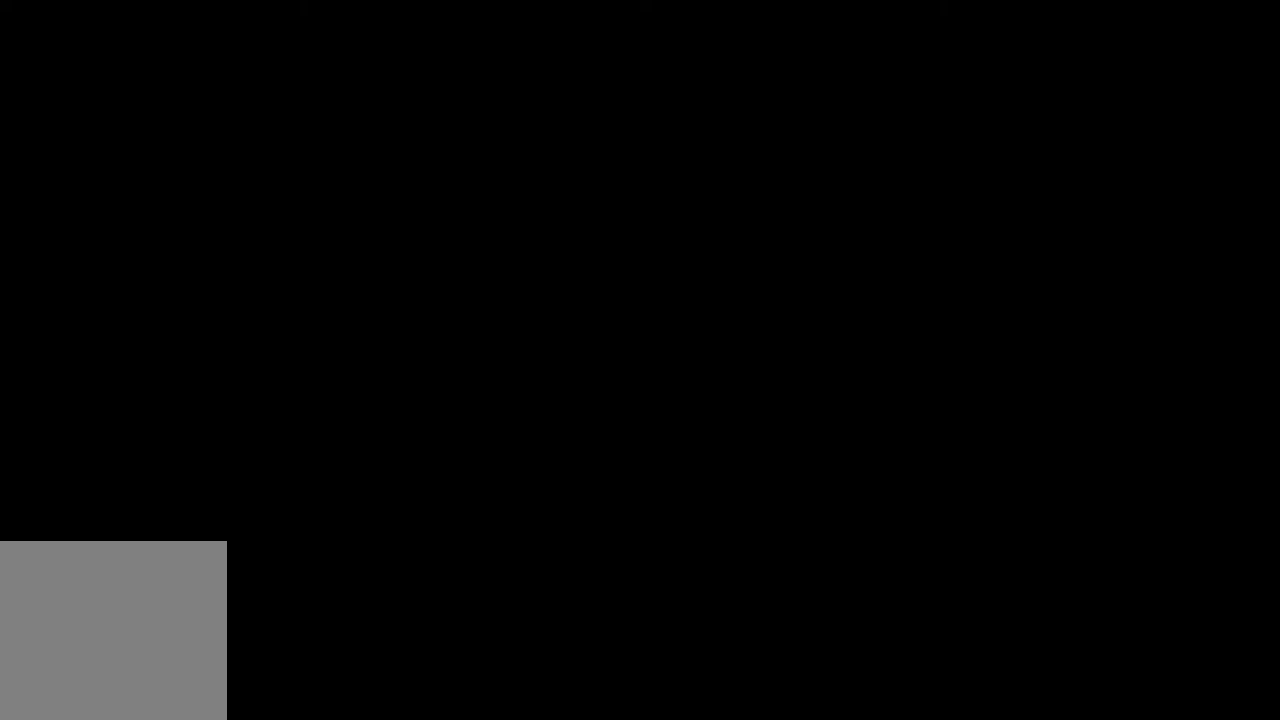
{"buttons": [], "left_stick": "center", "right_stick": "center", "events": []}
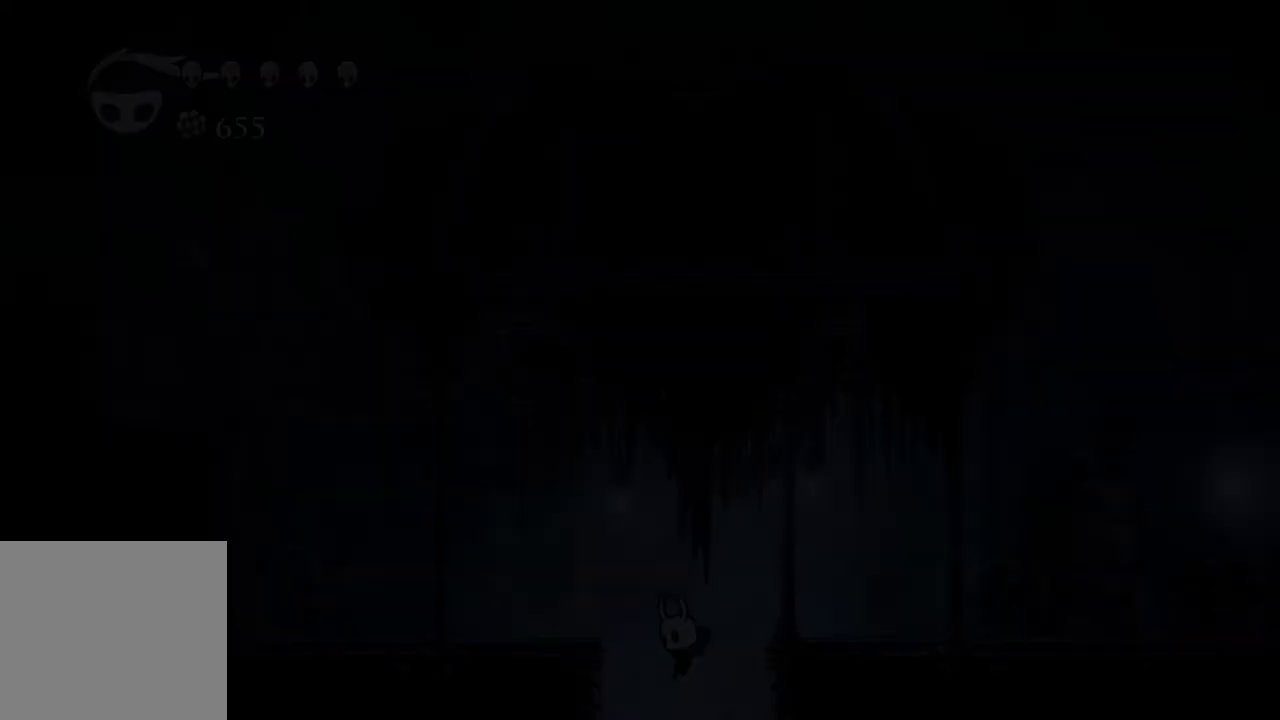
{"buttons": [], "left_stick": "center", "right_stick": "center", "events": []}
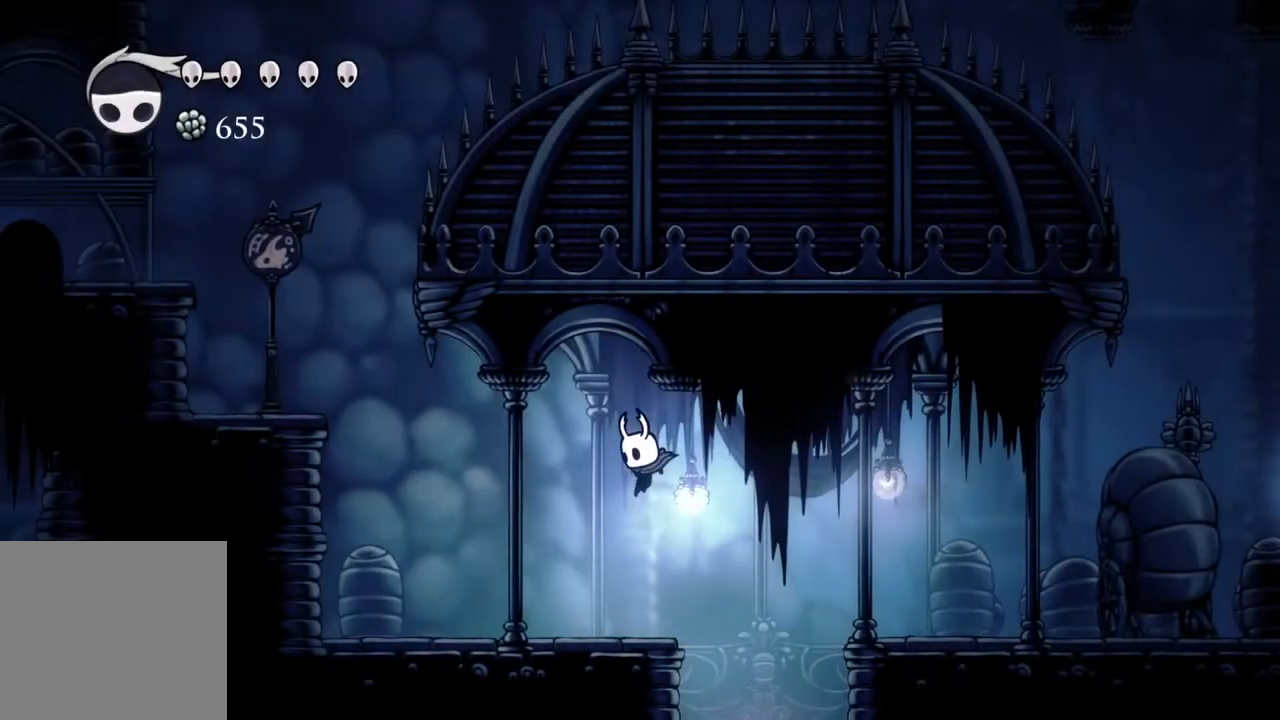
{"buttons": [], "left_stick": "center", "right_stick": "center", "events": []}
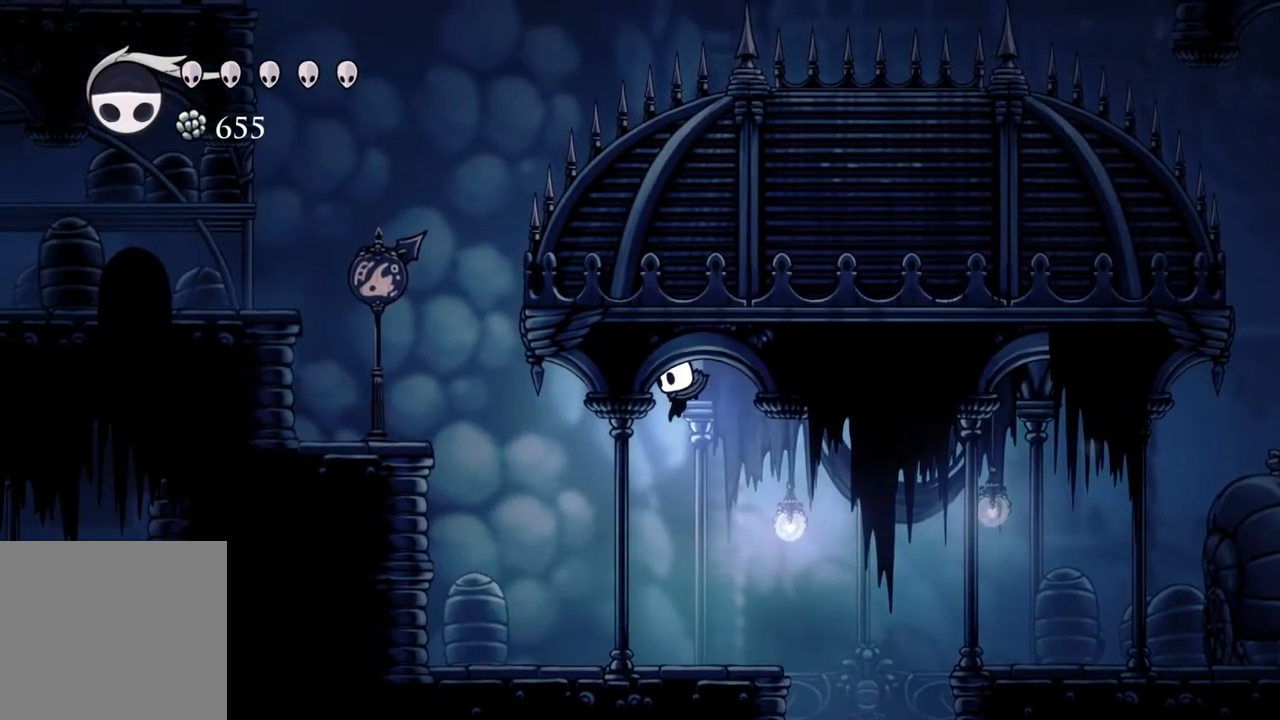
{"buttons": [], "left_stick": "down", "right_stick": "center", "events": [[100, "left_stick", "down"], [200, "R2", "down"], [383, "R2", "up"]]}
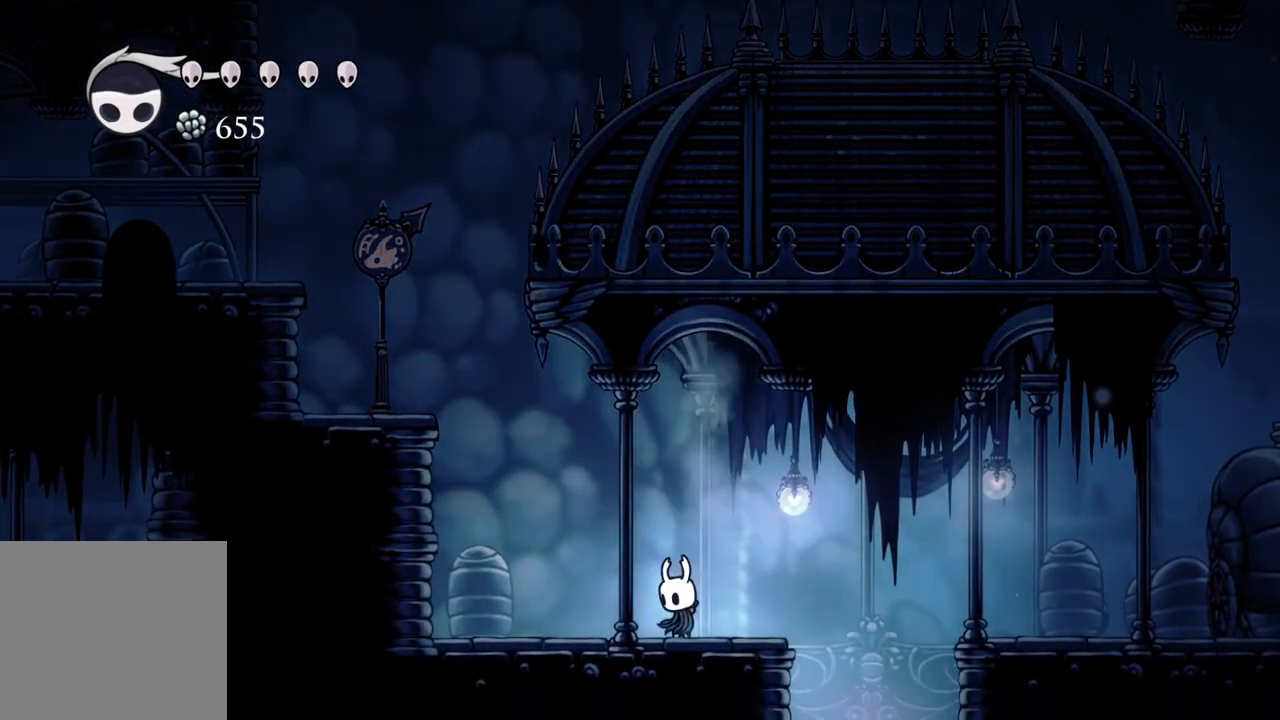
{"buttons": [], "left_stick": "right", "right_stick": "center", "events": [[17, "left_stick", "center"], [367, "left_stick", "right"]]}
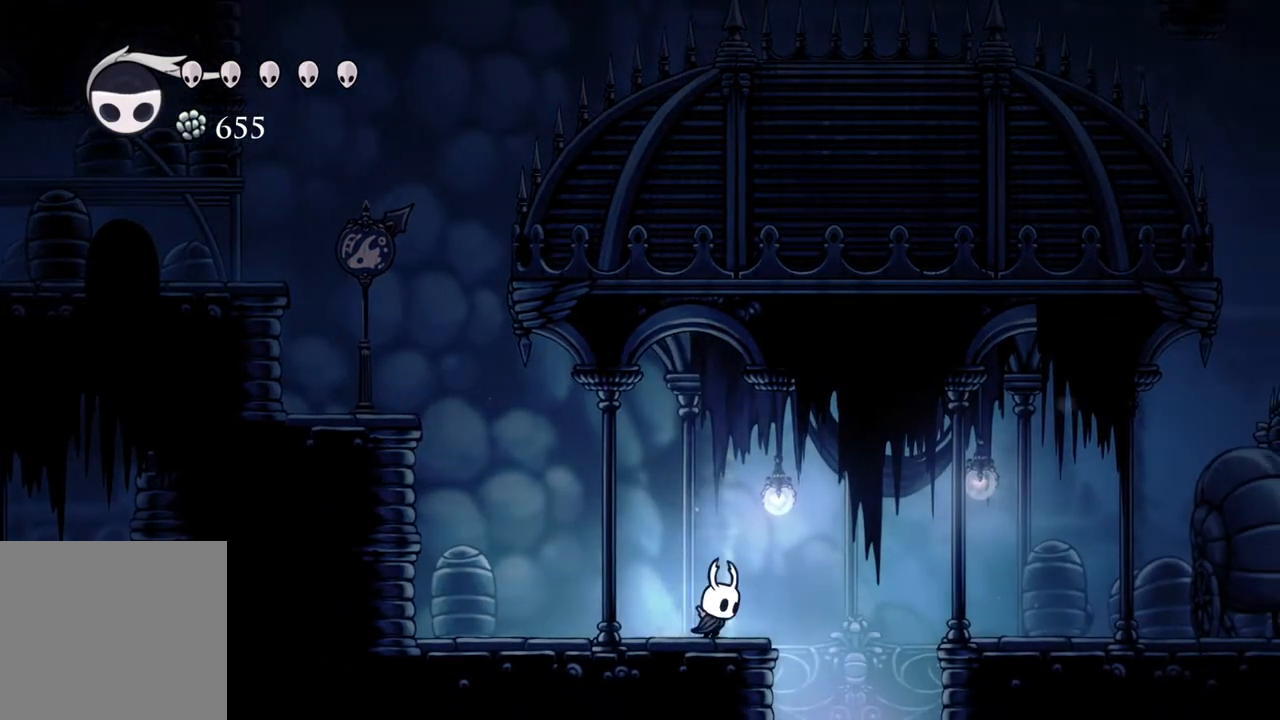
{"buttons": [], "left_stick": "center", "right_stick": "center", "events": [[33, "R2", "down"], [183, "left_stick", "center"], [200, "R2", "up"]]}
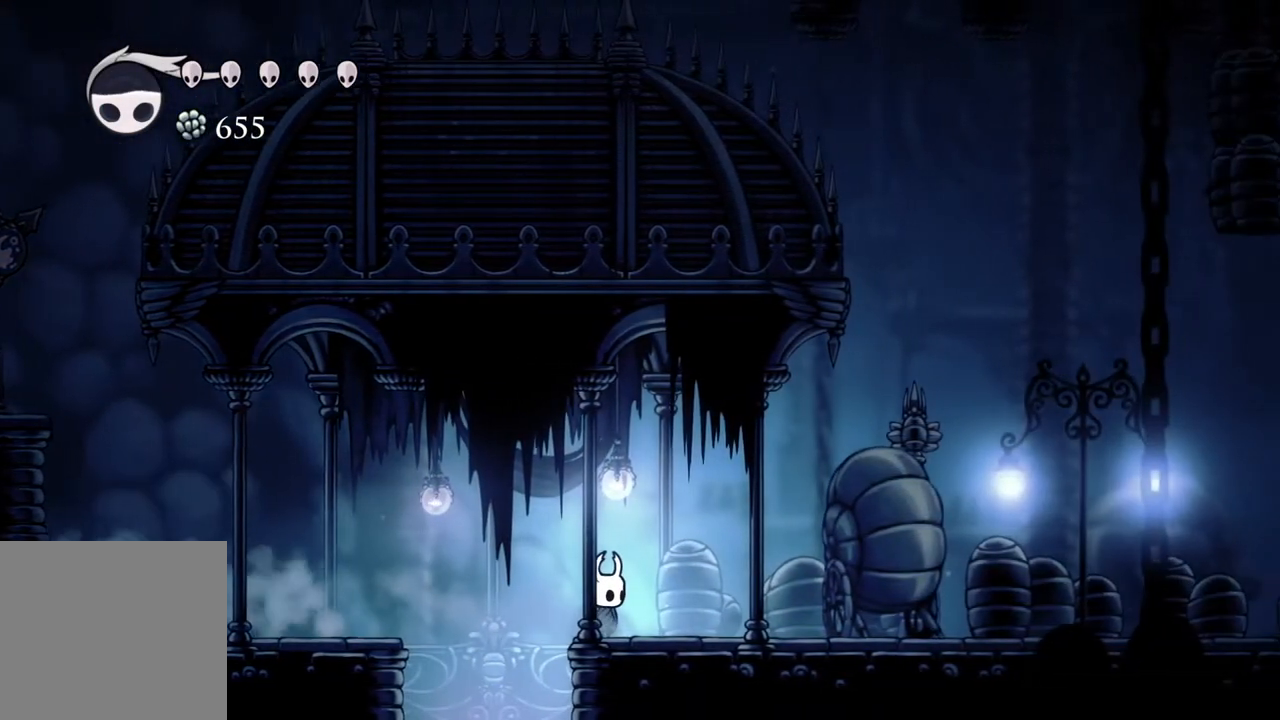
{"buttons": [], "left_stick": "center", "right_stick": "center", "events": []}
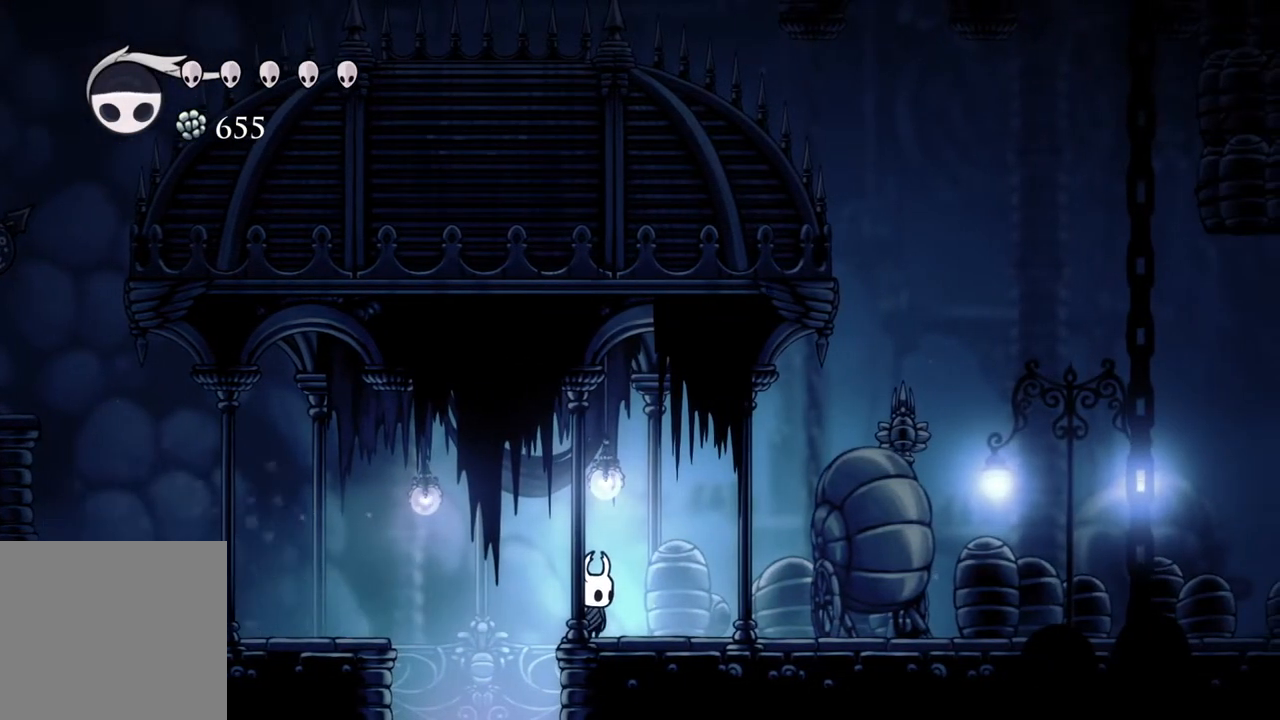
{"buttons": [], "left_stick": "center", "right_stick": "center", "events": []}
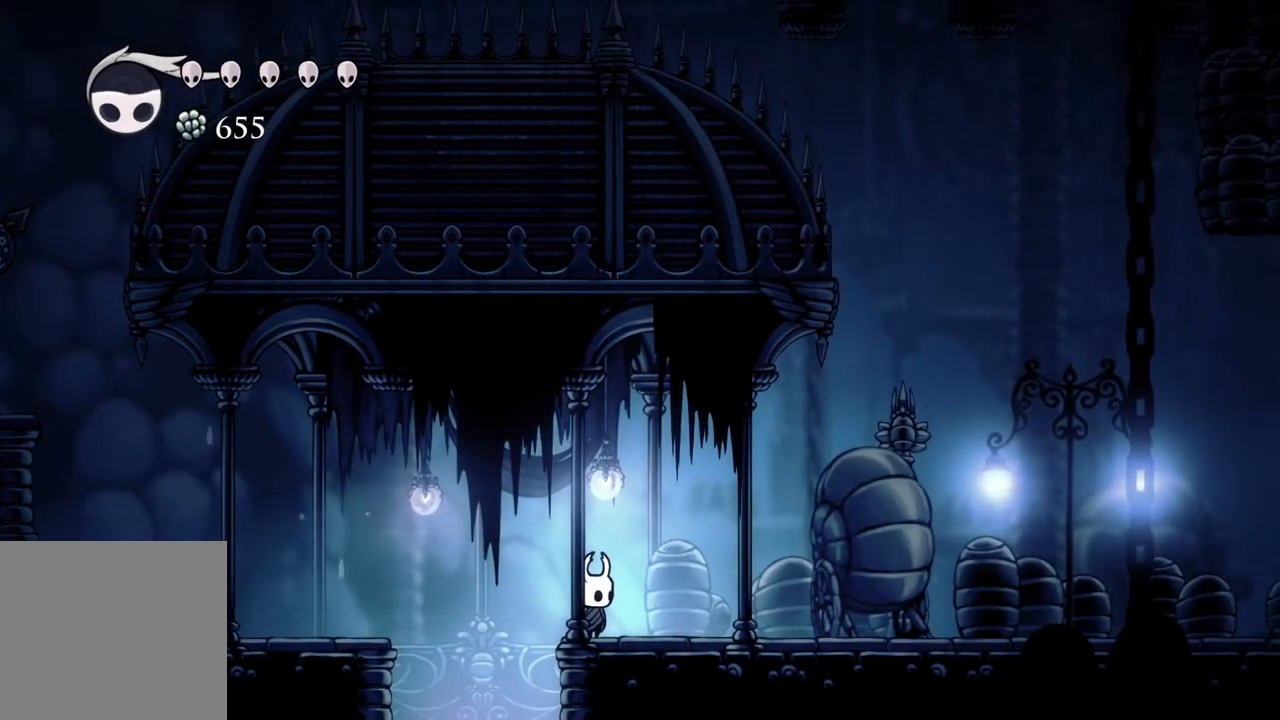
{"buttons": [], "left_stick": "center", "right_stick": "center", "events": []}